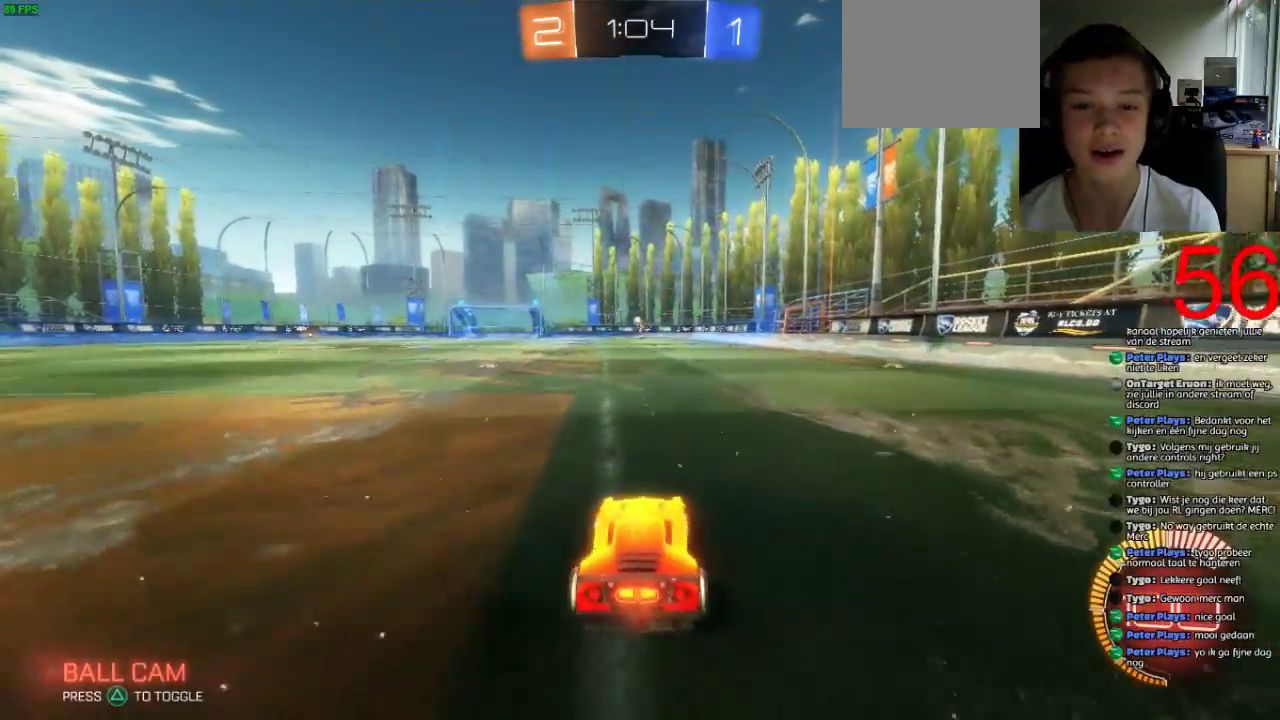
Gameplay with a controller (PlayStation layout); each line is a JSON object with the inputs held at the frame after it. "events" lists button and stick changes between this image and that frame as [ms after this image, input, new state], when the widget could be followed in between.
{"buttons": ["SQUARE", "R2"], "left_stick": "left", "right_stick": "center"}
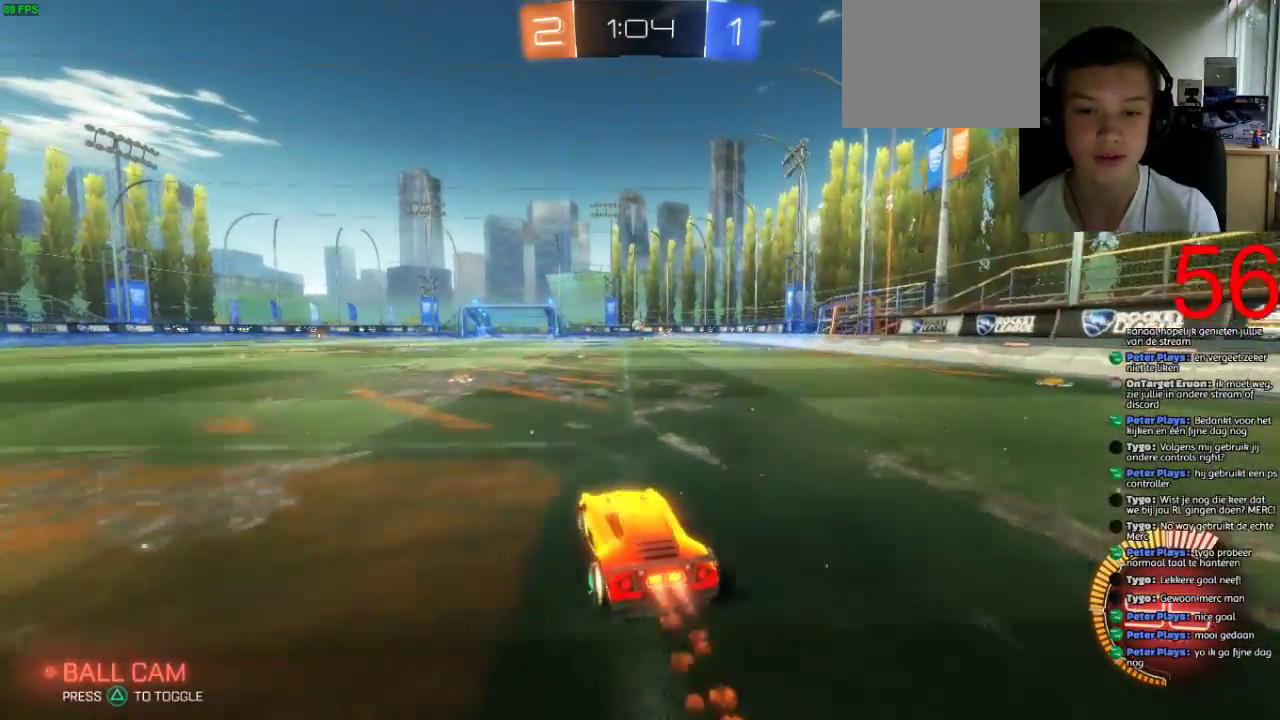
{"buttons": ["SQUARE", "R2"], "left_stick": "center", "right_stick": "center", "events": [[50, "left_stick", "center"]]}
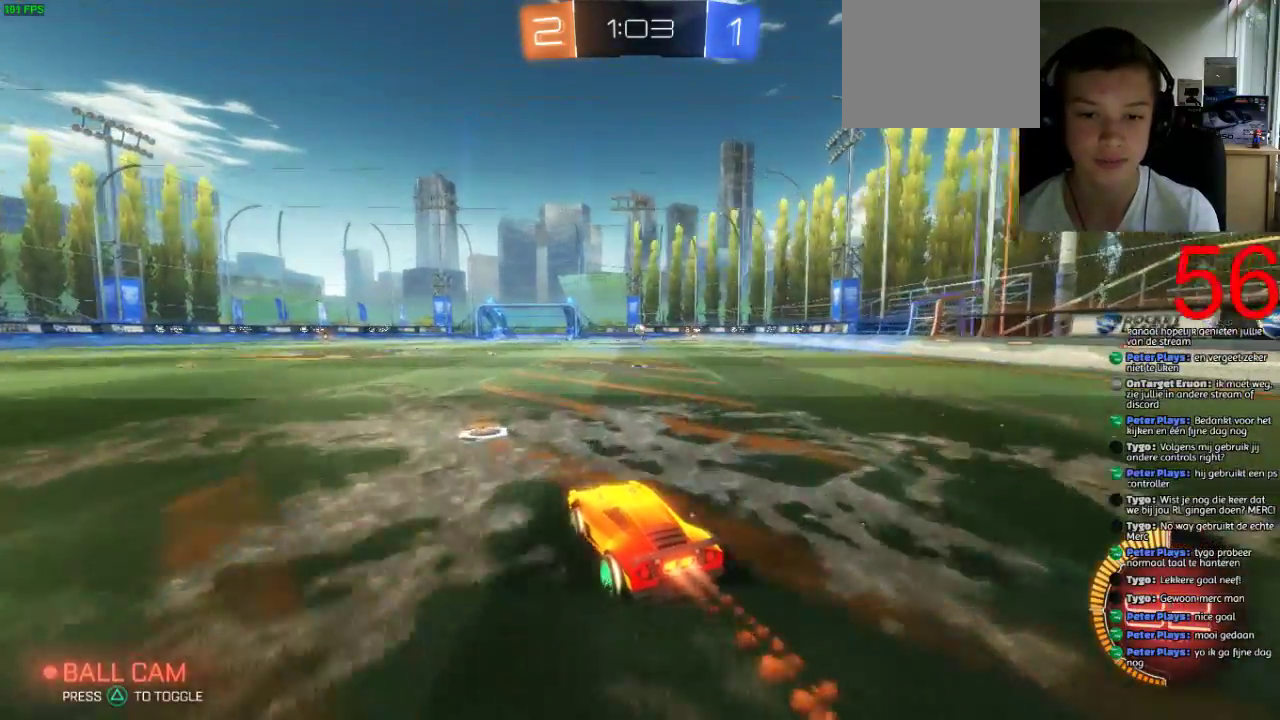
{"buttons": ["R2"], "left_stick": "center", "right_stick": "center", "events": [[50, "left_stick", "left"], [100, "left_stick", "center"], [251, "SQUARE", "up"]]}
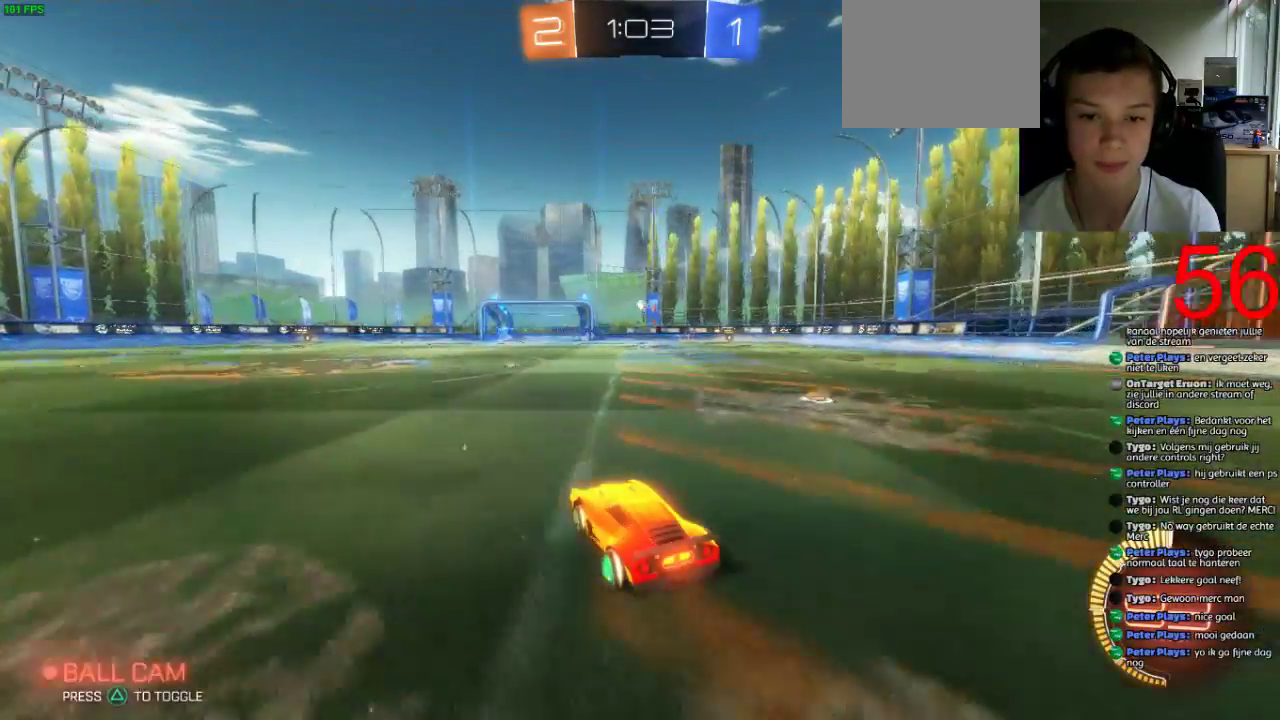
{"buttons": ["SQUARE", "R2"], "left_stick": "center", "right_stick": "center", "events": [[317, "SQUARE", "down"]]}
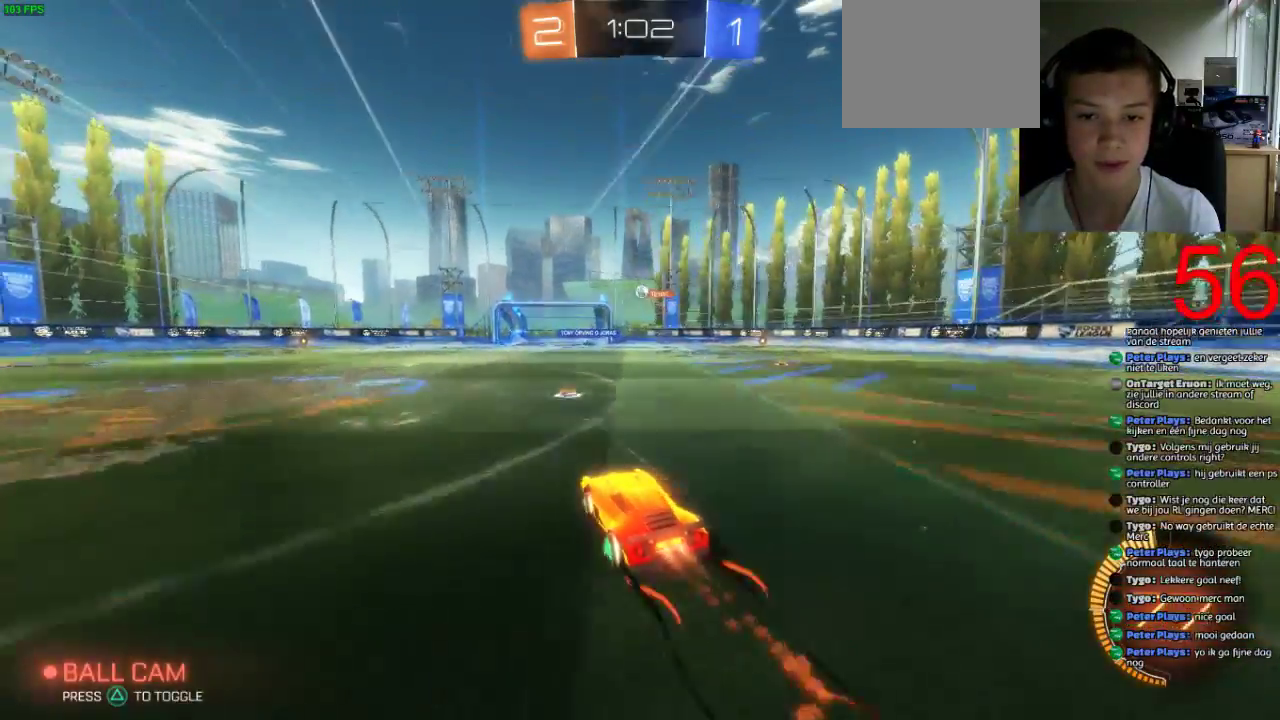
{"buttons": ["R2"], "left_stick": "up-right", "right_stick": "center"}
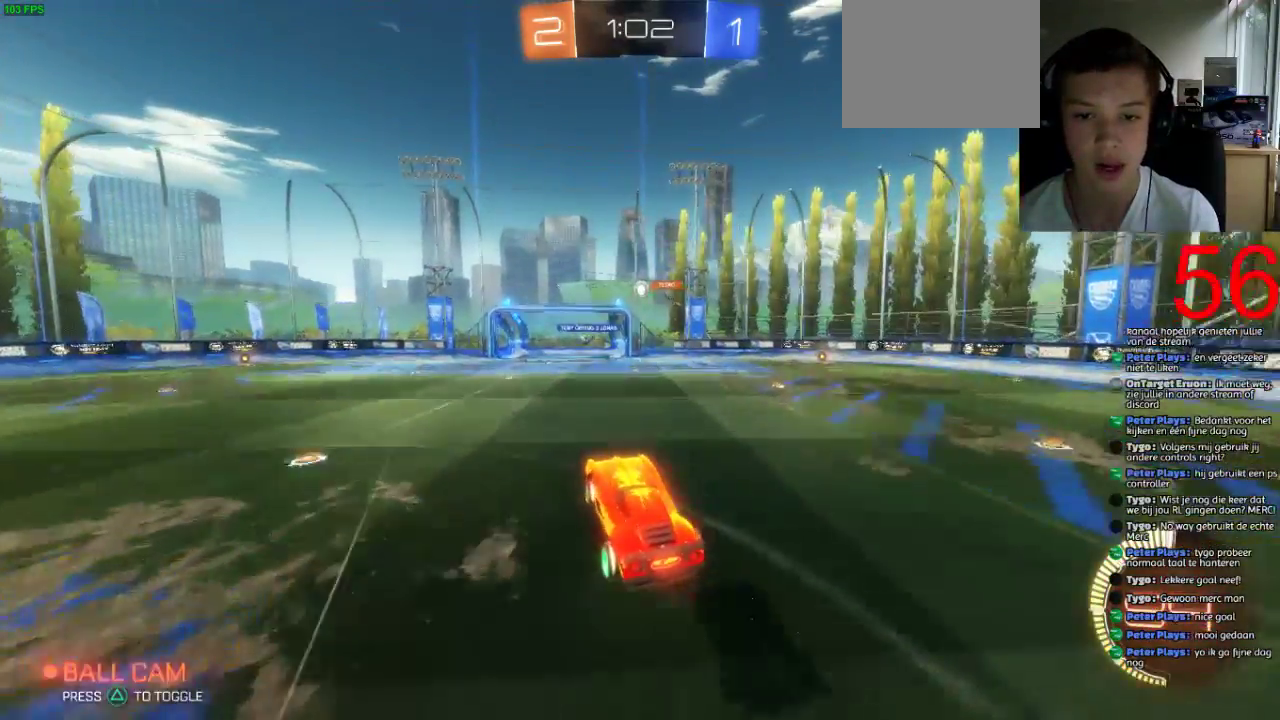
{"buttons": ["R2"], "left_stick": "up", "right_stick": "center"}
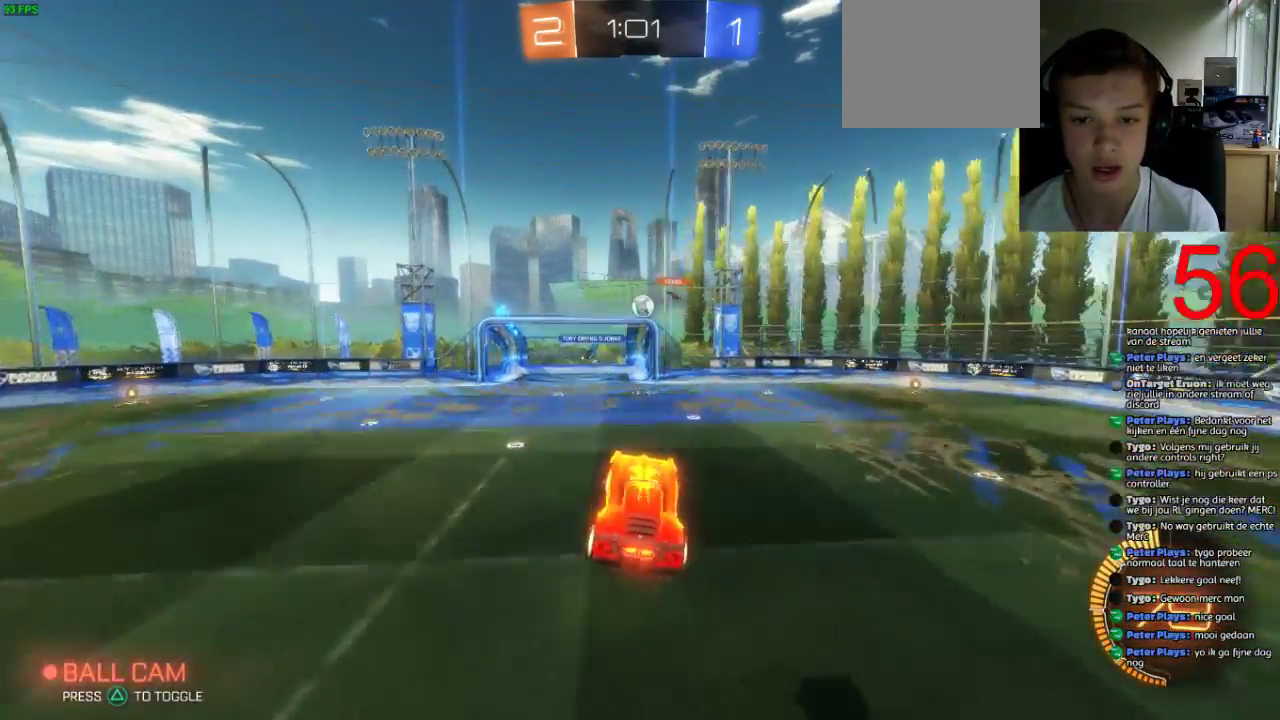
{"buttons": ["SQUARE", "R2"], "left_stick": "center", "right_stick": "center", "events": [[34, "SQUARE", "down"], [167, "left_stick", "center"]]}
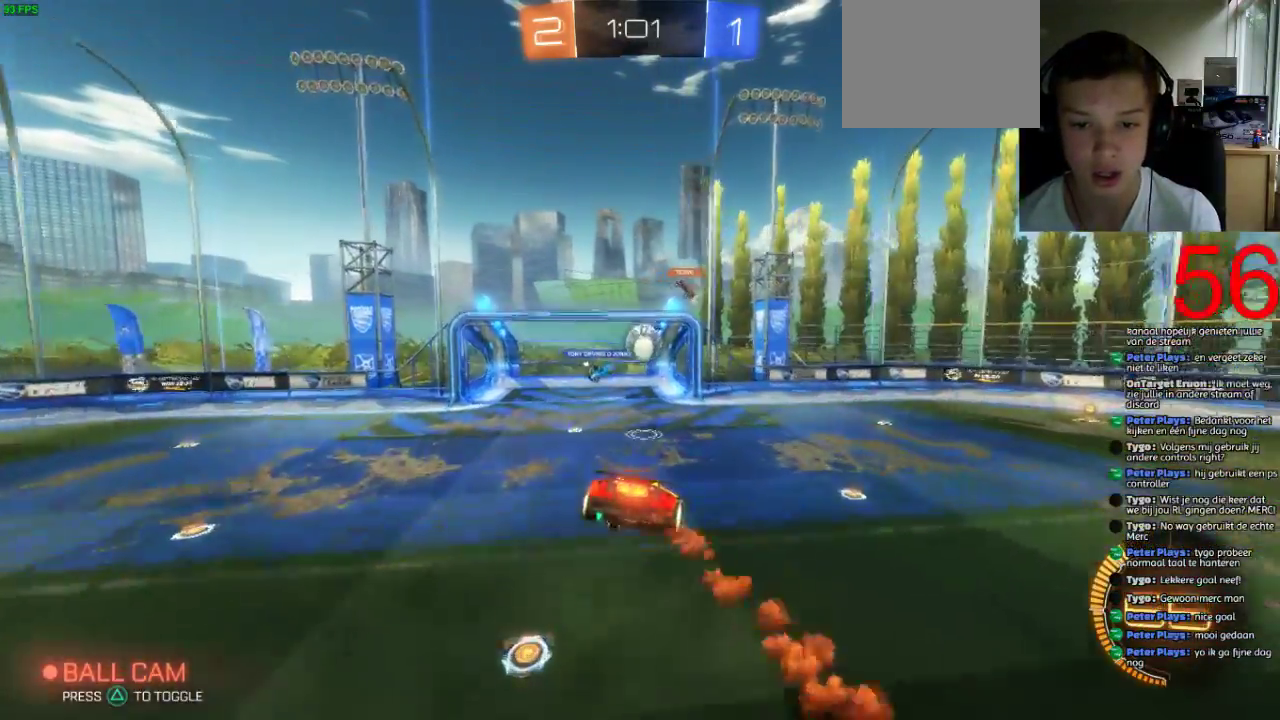
{"buttons": ["SQUARE", "R2"], "left_stick": "down-right", "right_stick": "center", "events": [[17, "left_stick", "down"], [417, "left_stick", "down-right"]]}
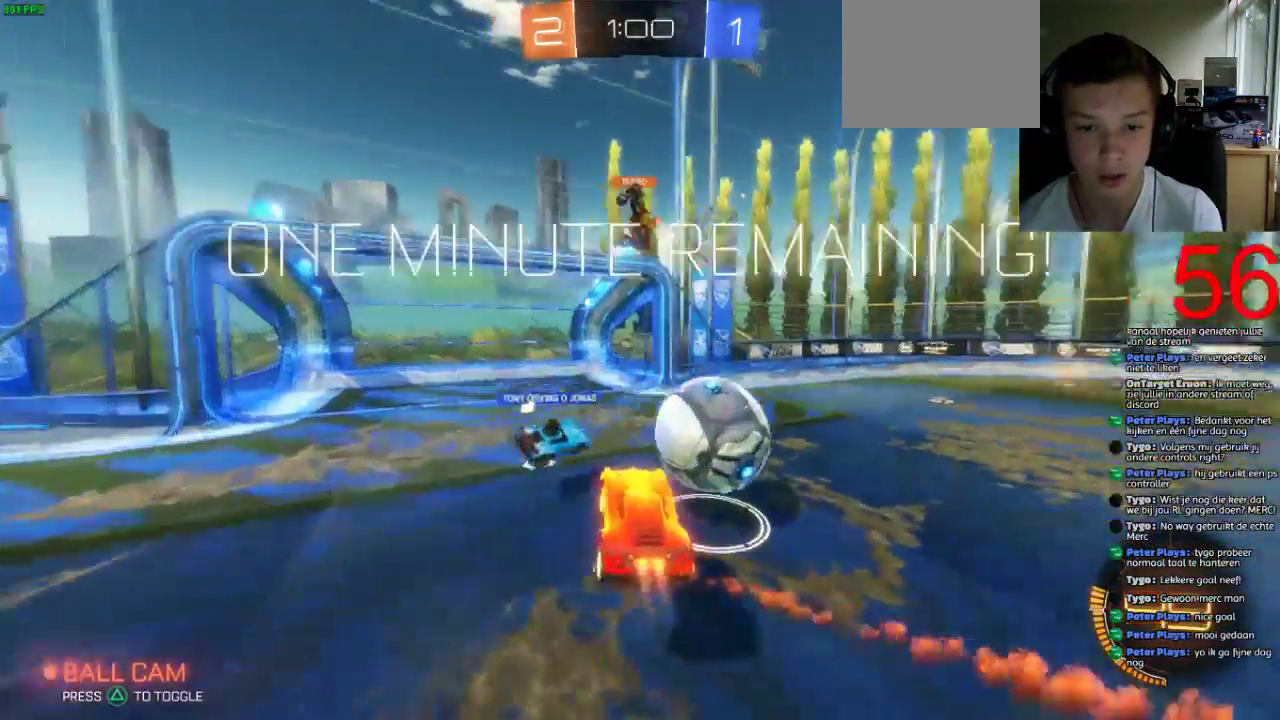
{"buttons": ["R2"], "left_stick": "right", "right_stick": "center", "events": [[50, "SQUARE", "up"], [150, "left_stick", "right"]]}
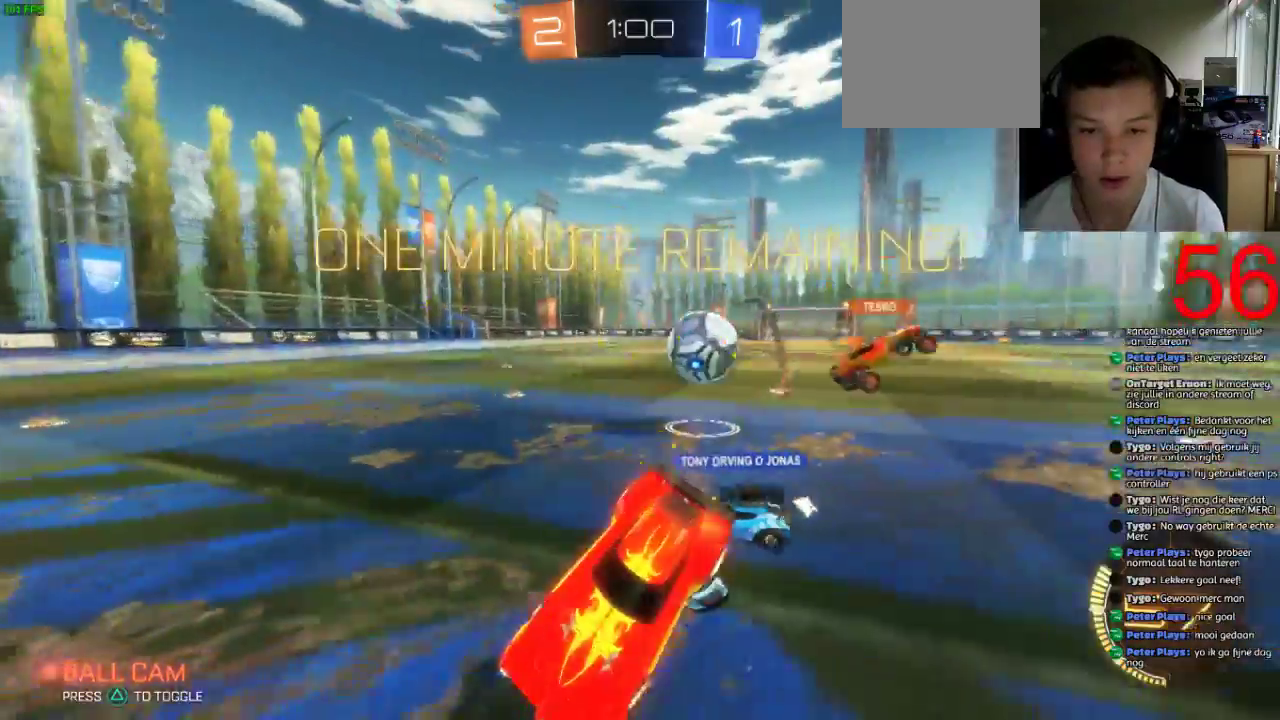
{"buttons": [], "left_stick": "right", "right_stick": "center", "events": [[284, "R2", "up"]]}
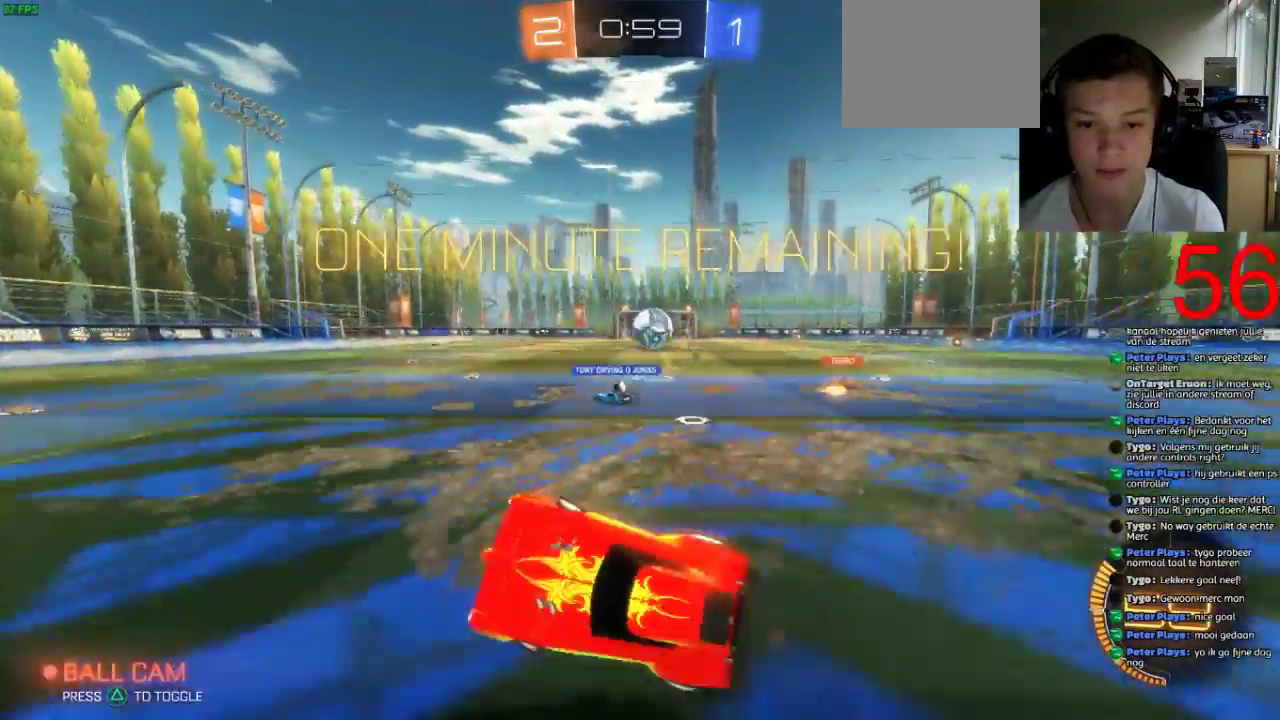
{"buttons": ["R2"], "left_stick": "right", "right_stick": "center", "events": [[66, "R2", "down"]]}
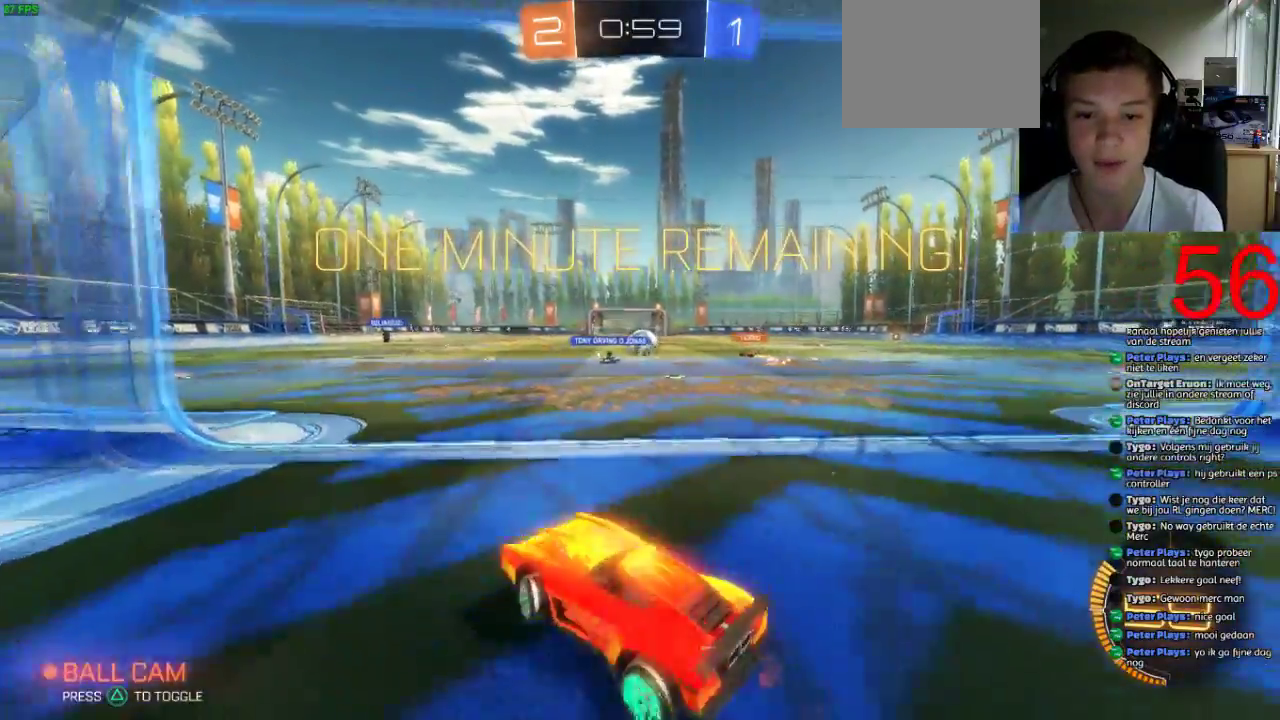
{"buttons": ["SQUARE", "R2"], "left_stick": "right", "right_stick": "center", "events": [[284, "SQUARE", "down"]]}
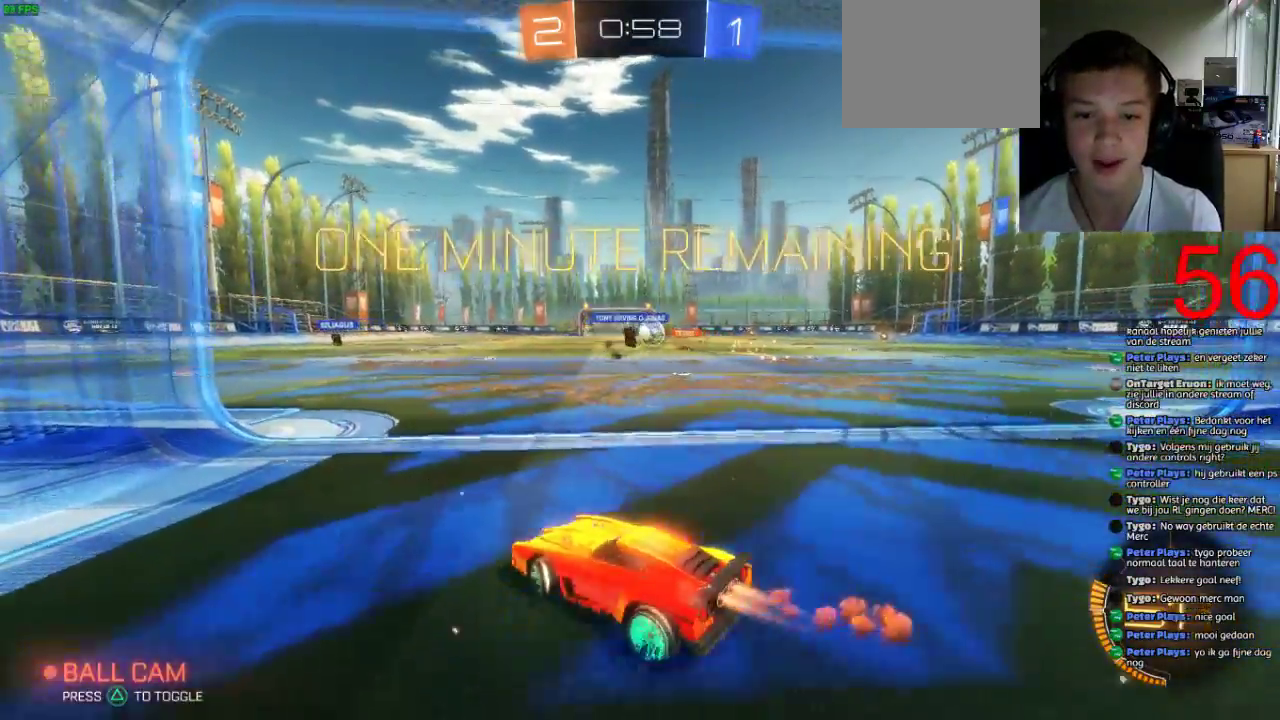
{"buttons": ["SQUARE", "R2"], "left_stick": "right", "right_stick": "center", "events": [[116, "TRIANGLE", "down"], [200, "left_stick", "center"], [233, "TRIANGLE", "up"], [467, "left_stick", "right"]]}
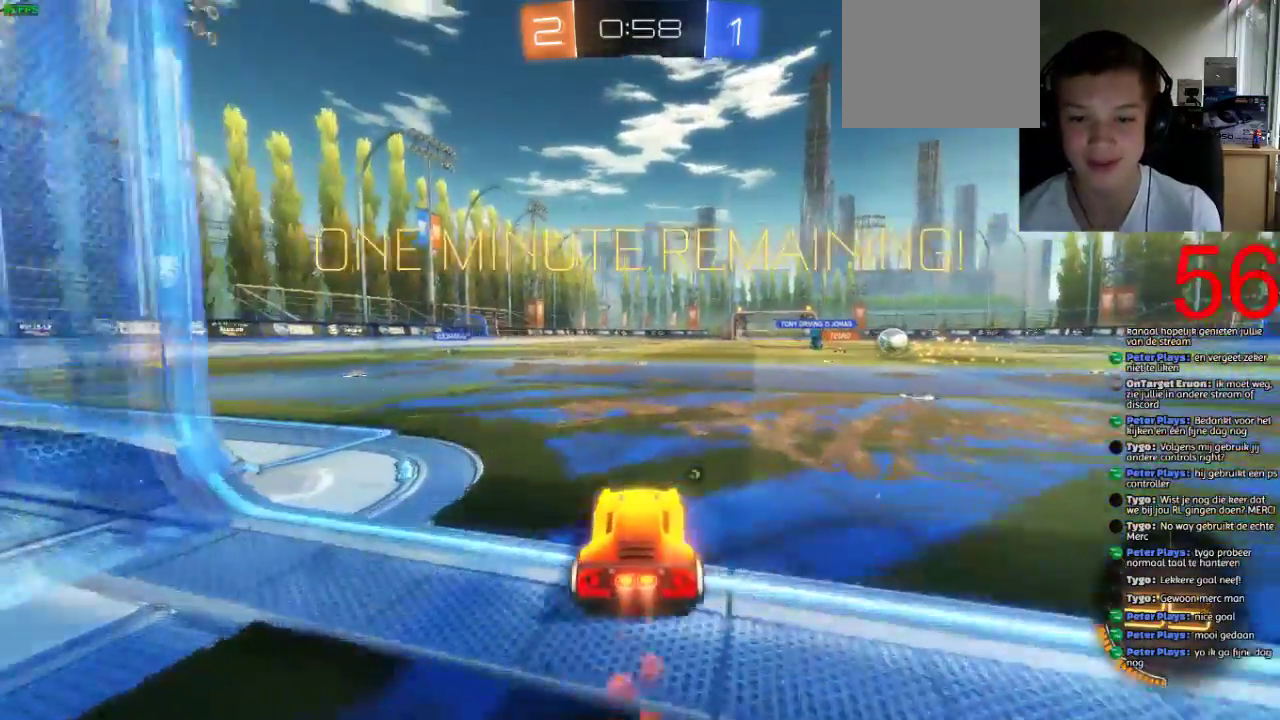
{"buttons": ["SQUARE", "R2"], "left_stick": "center", "right_stick": "center", "events": [[250, "left_stick", "center"]]}
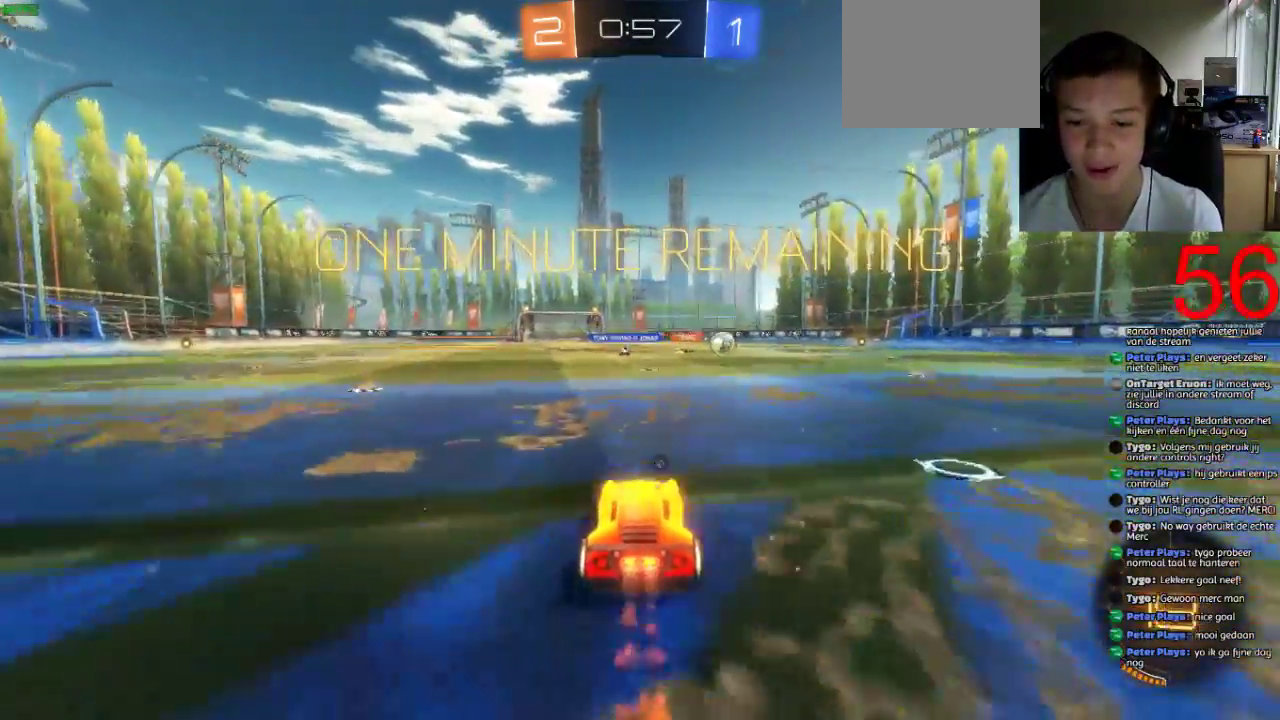
{"buttons": ["CROSS", "R2"], "left_stick": "up-left", "right_stick": "center", "events": [[66, "CROSS", "down"], [66, "left_stick", "up"], [167, "SQUARE", "up"], [400, "left_stick", "up-left"]]}
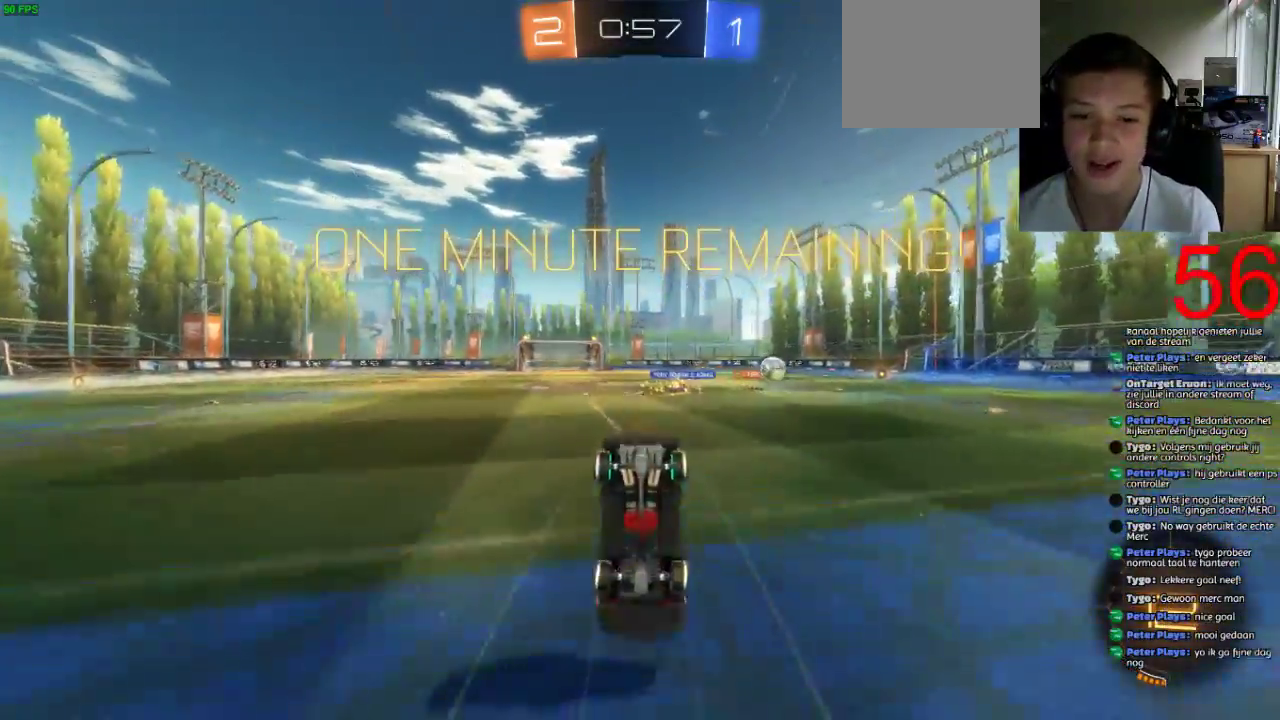
{"buttons": ["CROSS", "R2"], "left_stick": "center", "right_stick": "center", "events": [[467, "left_stick", "center"]]}
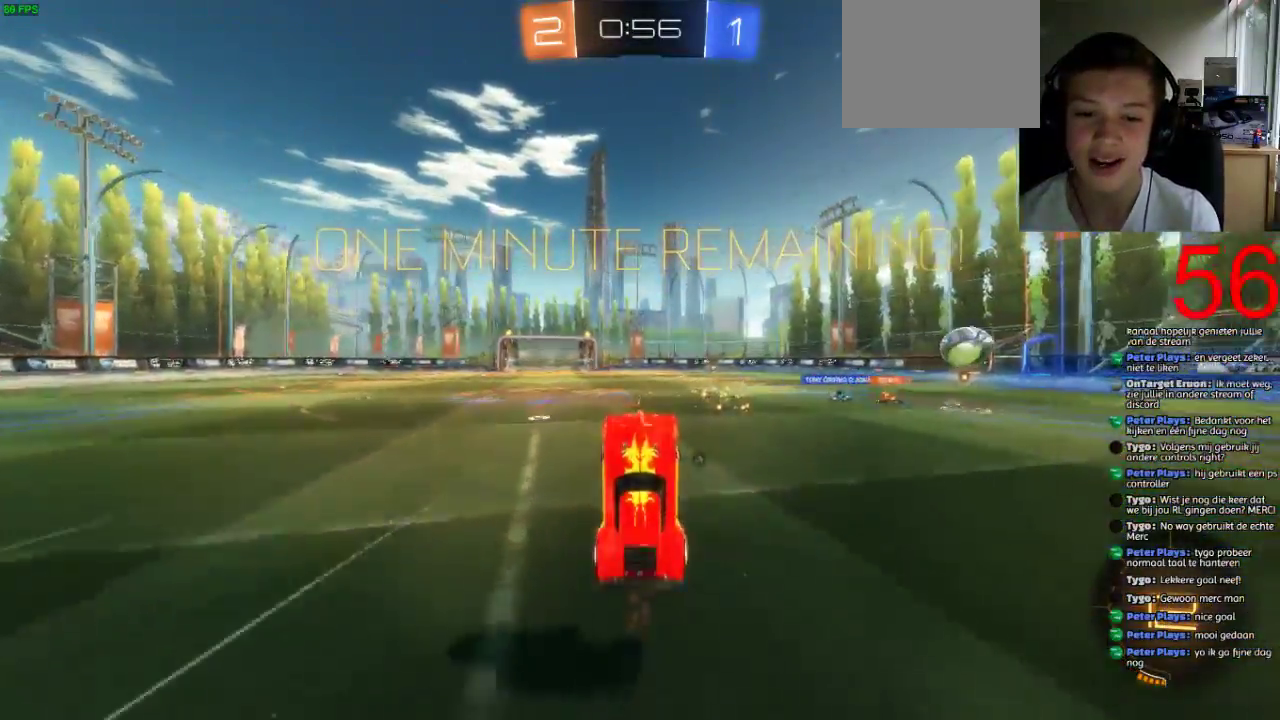
{"buttons": ["R2"], "left_stick": "left", "right_stick": "center", "events": [[100, "CROSS", "up"], [317, "left_stick", "left"]]}
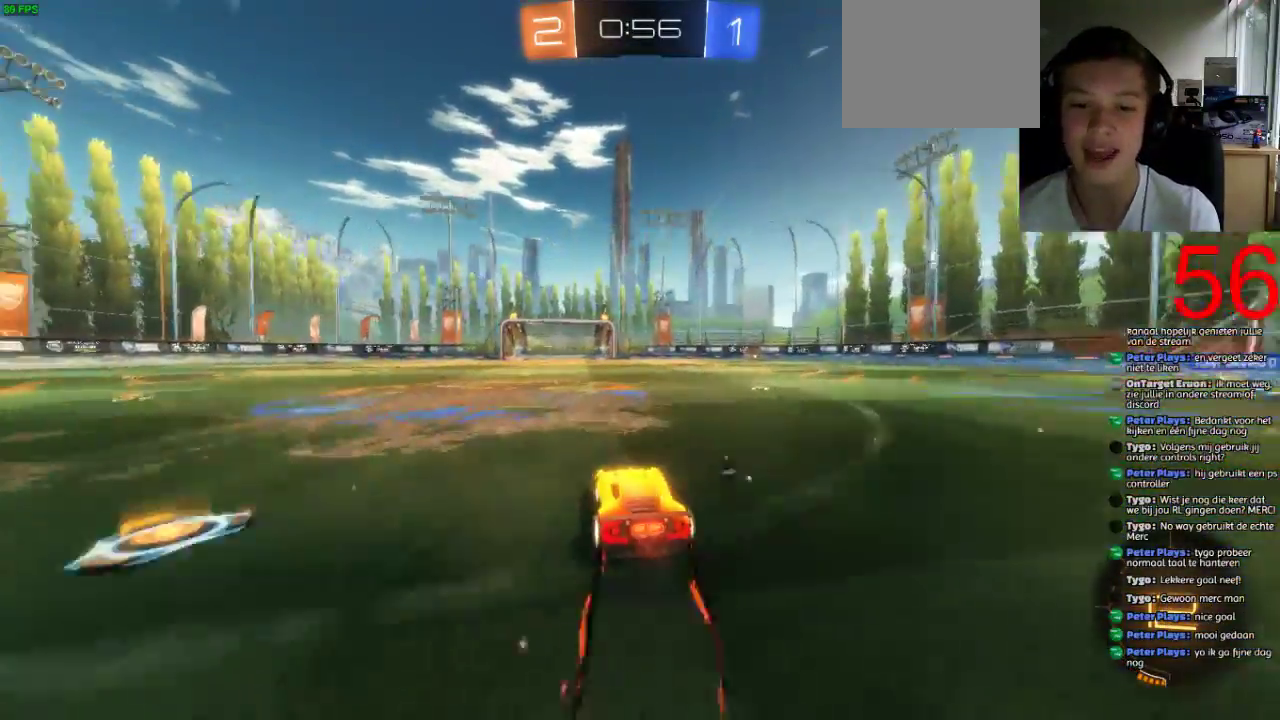
{"buttons": ["R2"], "left_stick": "center", "right_stick": "center", "events": [[184, "left_stick", "center"], [317, "left_stick", "right"], [417, "left_stick", "center"]]}
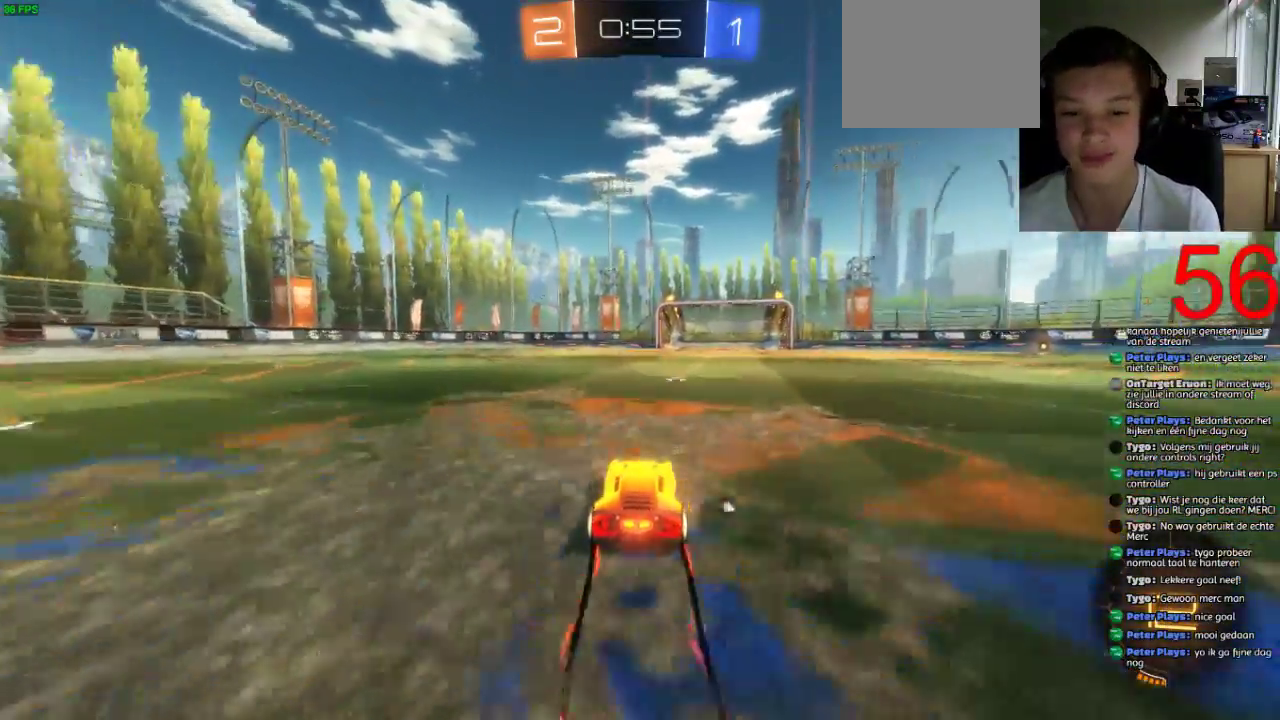
{"buttons": ["R2"], "left_stick": "center", "right_stick": "center", "events": [[167, "left_stick", "right"], [267, "left_stick", "center"]]}
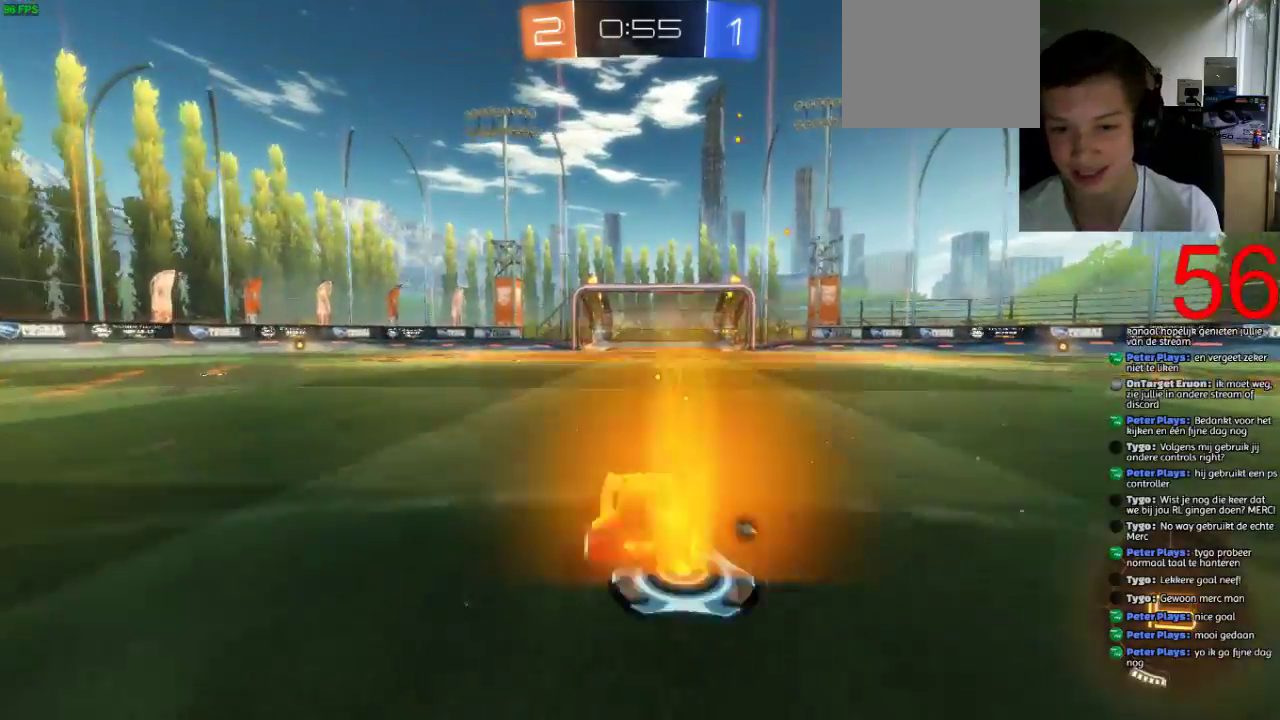
{"buttons": ["R2"], "left_stick": "center", "right_stick": "center", "events": [[267, "TRIANGLE", "down"], [267, "left_stick", "right"], [367, "TRIANGLE", "up"], [367, "left_stick", "center"]]}